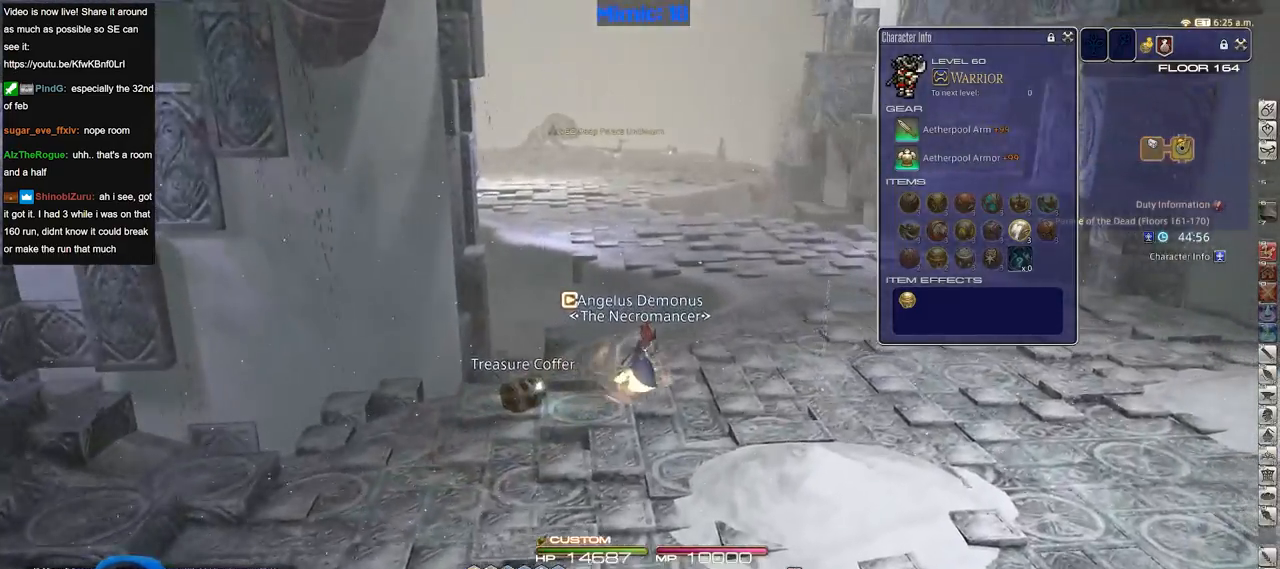
Gameplay with keyboard; each line is a JSON object with the keys held at the frame after it. "events" lists presses ("down") and releases ("up") of ".", "/", "0", "1", "2", "3", "4", "5", "6", "7", "8", "9", "a", "alt_l", "alt_r", "b", "backslash", "backspace", "c", "caps_lock", "comma", "ctrl_l", "ctrl_r", "d", "down", "e", "equals", "escape", "f", "f1", "f10", "f11", "f12", "f2", "f3", "f4", "f5", "f6", "f7", "f8", "f9", "g", "h", "i", "j", "k", "l", "lbracket", "left", "m", "minus", "n", "o", "p", "q", "quote", "r", "rbracket", "return", "right", "s", "semicolon", "shift_l", "shift_r", "space", "super", "t", "tab", "tilde", "u", "up", "v", "w", "x", "y" and "z" between this image and that frame as [ms after this image, input, new state], when the widget could be followed in between. No other keys are recorded. Mouse input is not recorded.
{"keys": ["d", "w"], "events": []}
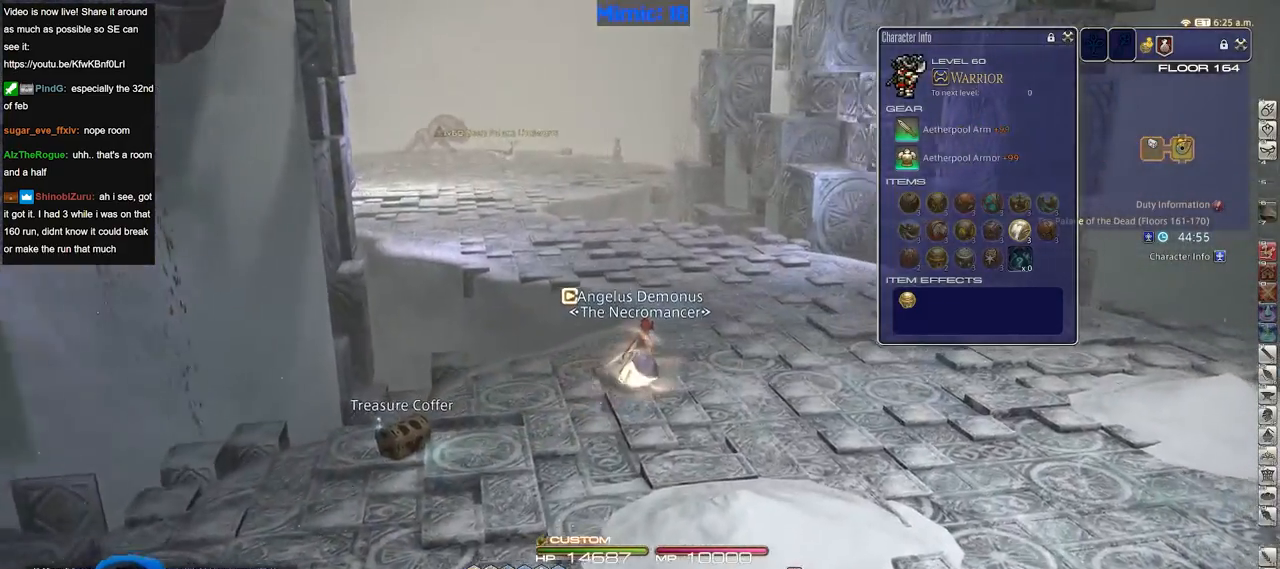
{"keys": ["w"], "events": [[84, "d", "up"]]}
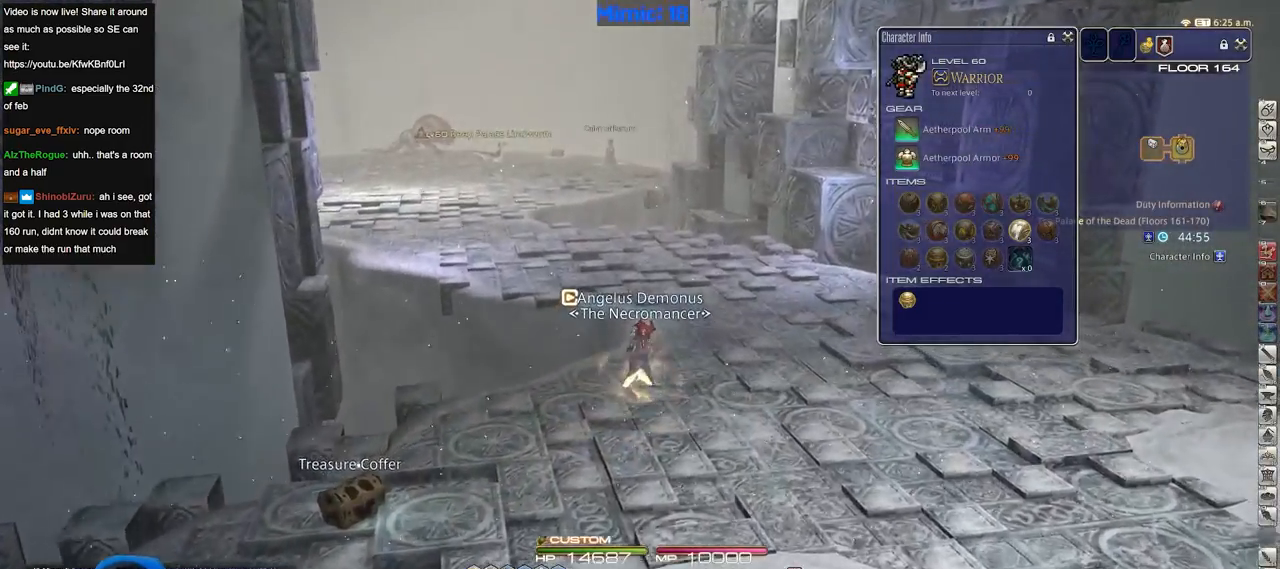
{"keys": ["w"], "events": []}
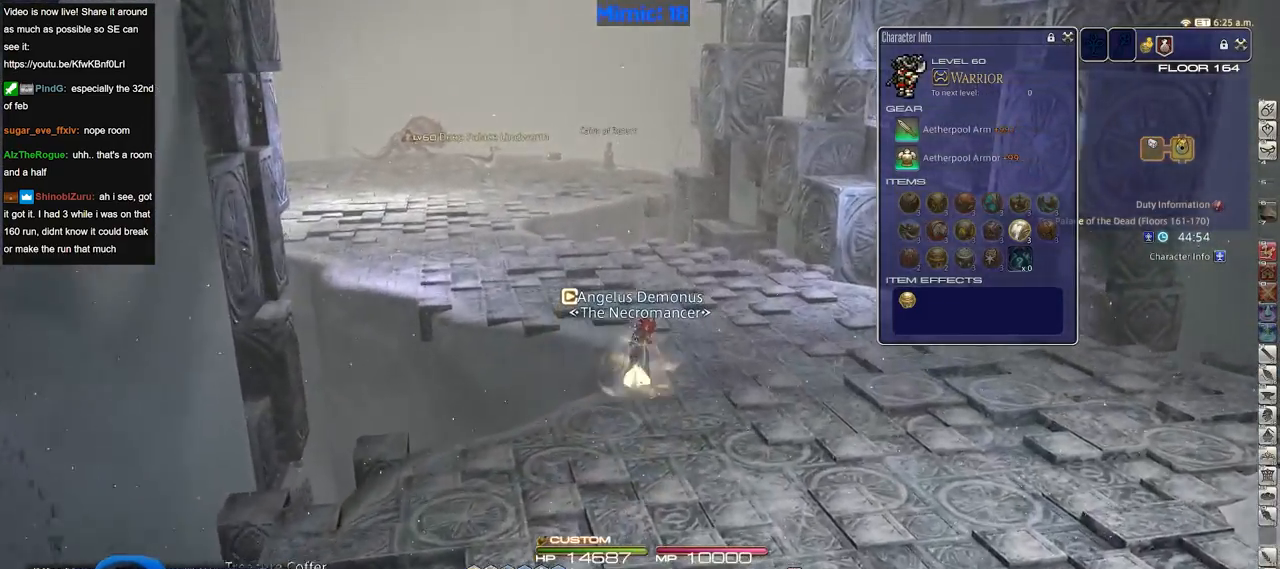
{"keys": ["w"], "events": []}
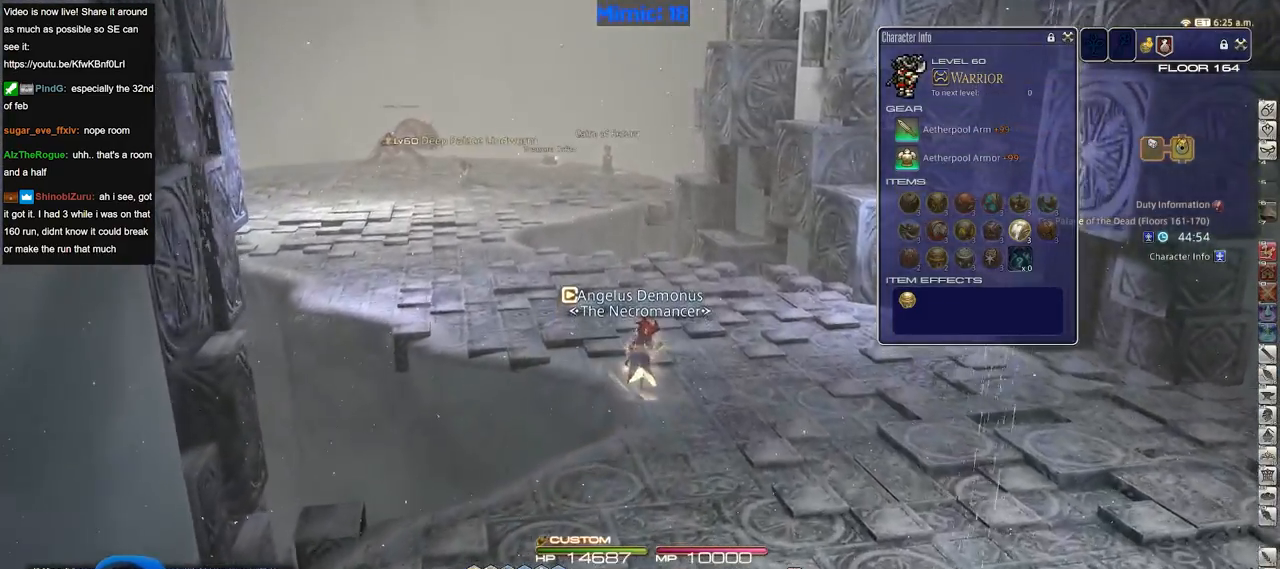
{"keys": ["a", "w"], "events": [[450, "a", "down"]]}
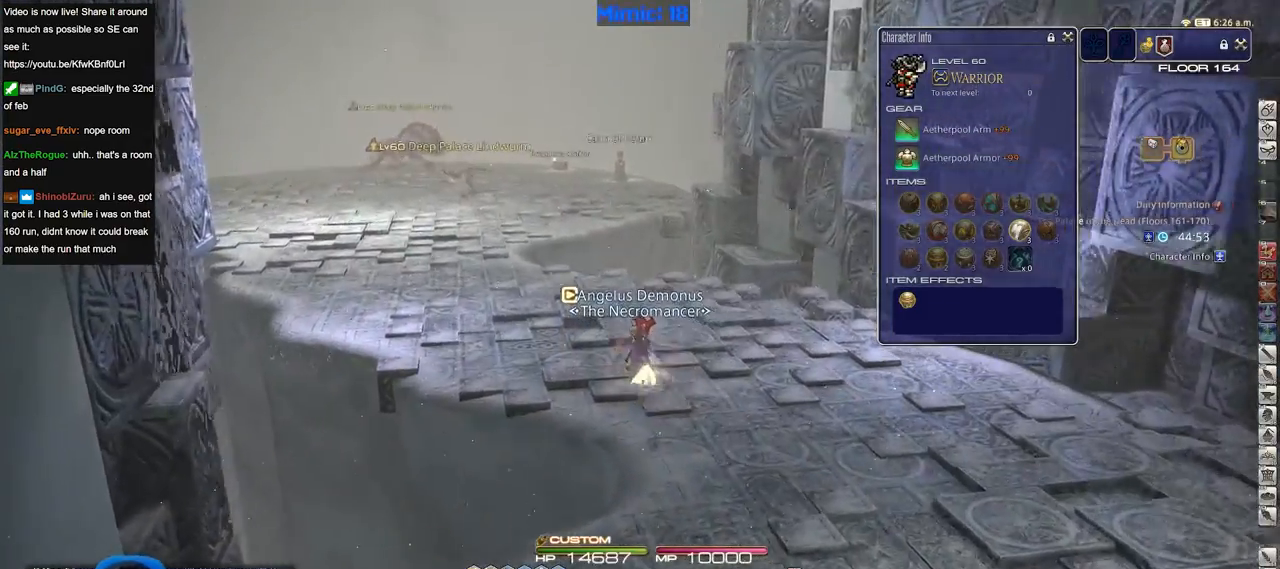
{"keys": ["a", "w"], "events": []}
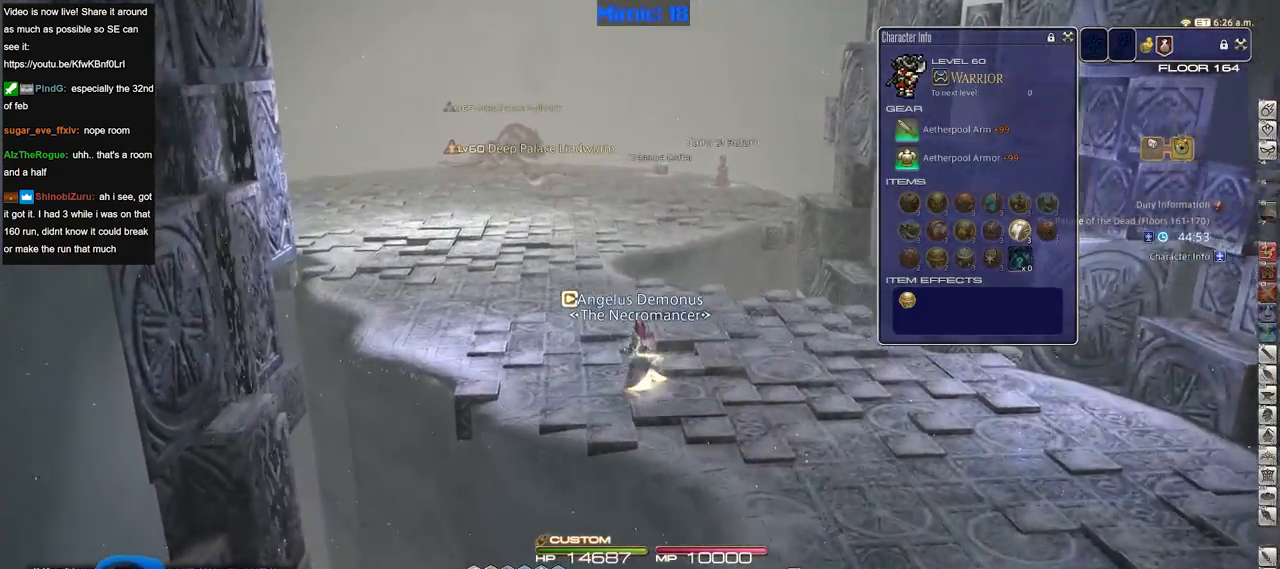
{"keys": ["w"], "events": [[17, "a", "up"]]}
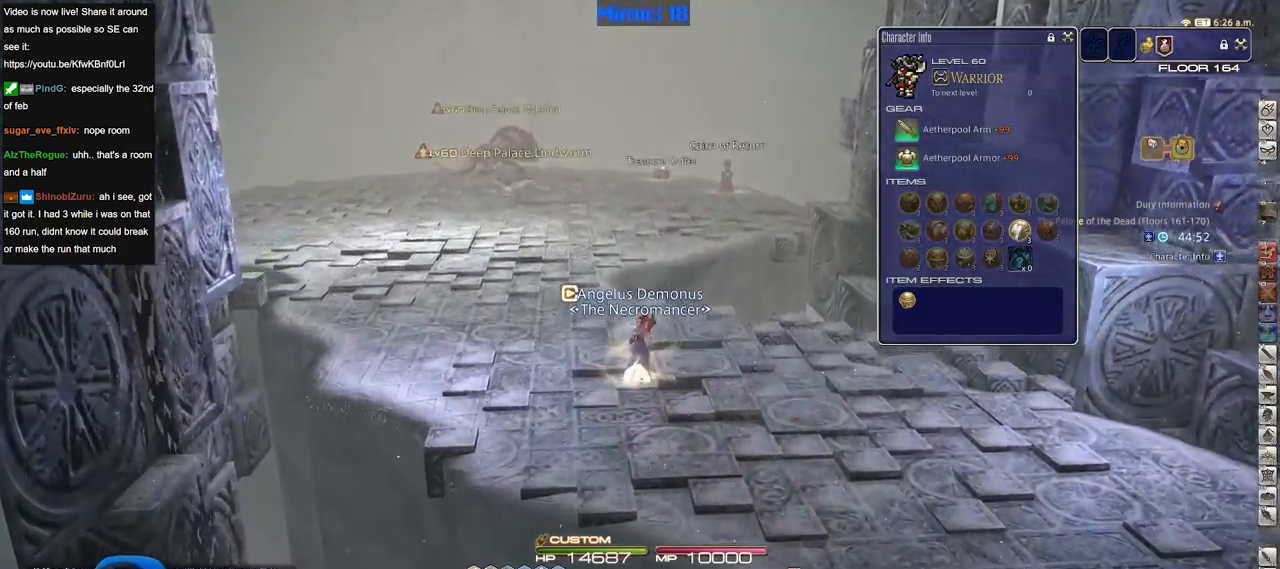
{"keys": ["a", "w"], "events": [[451, "a", "down"]]}
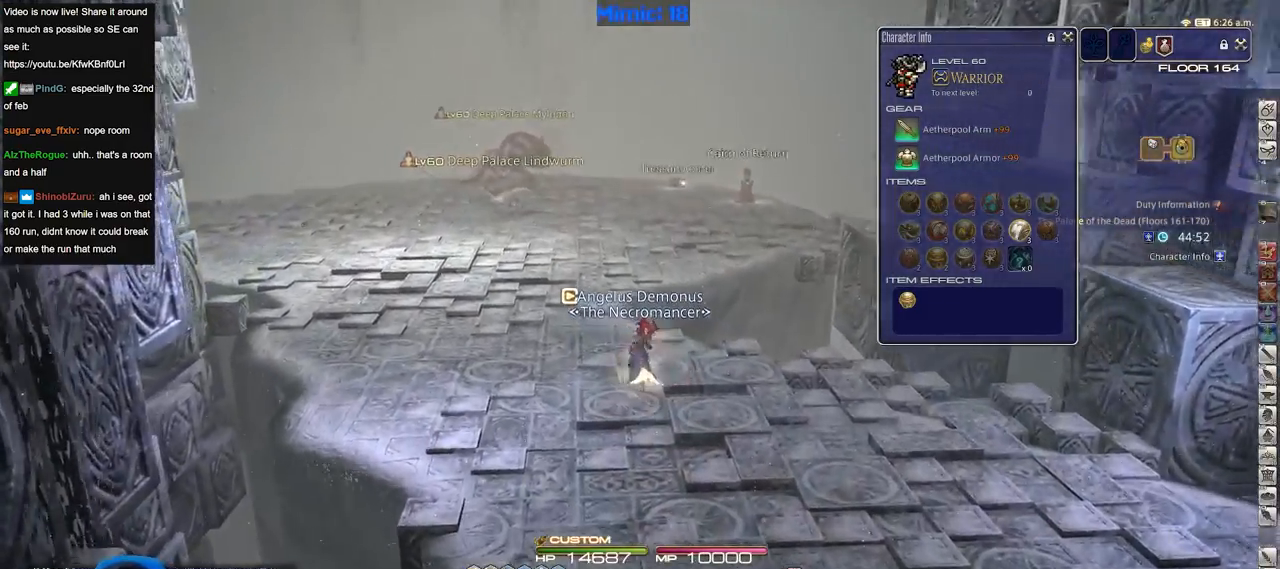
{"keys": ["w"], "events": [[233, "a", "up"]]}
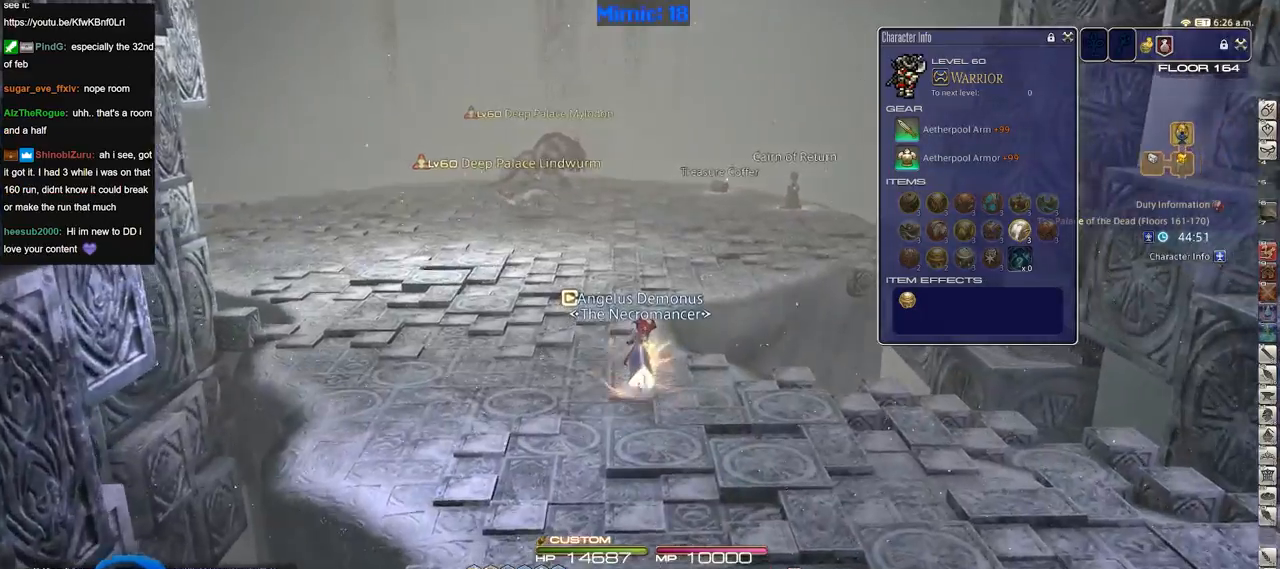
{"keys": ["w"], "events": []}
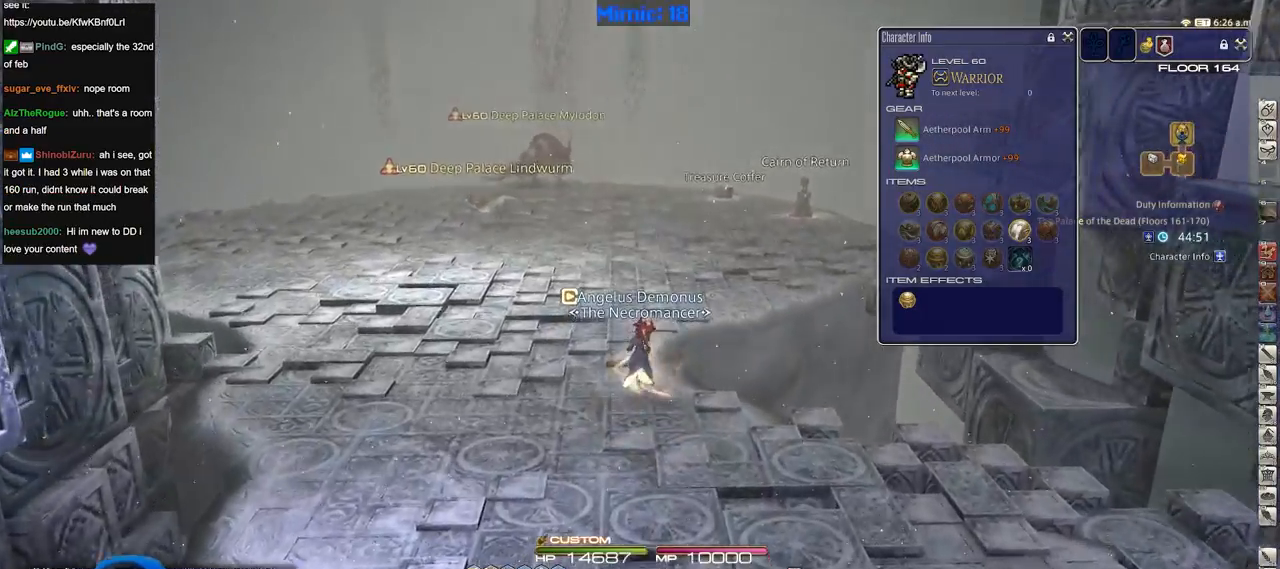
{"keys": ["d", "p", "w"], "events": [[500, "d", "down"], [500, "p", "down"]]}
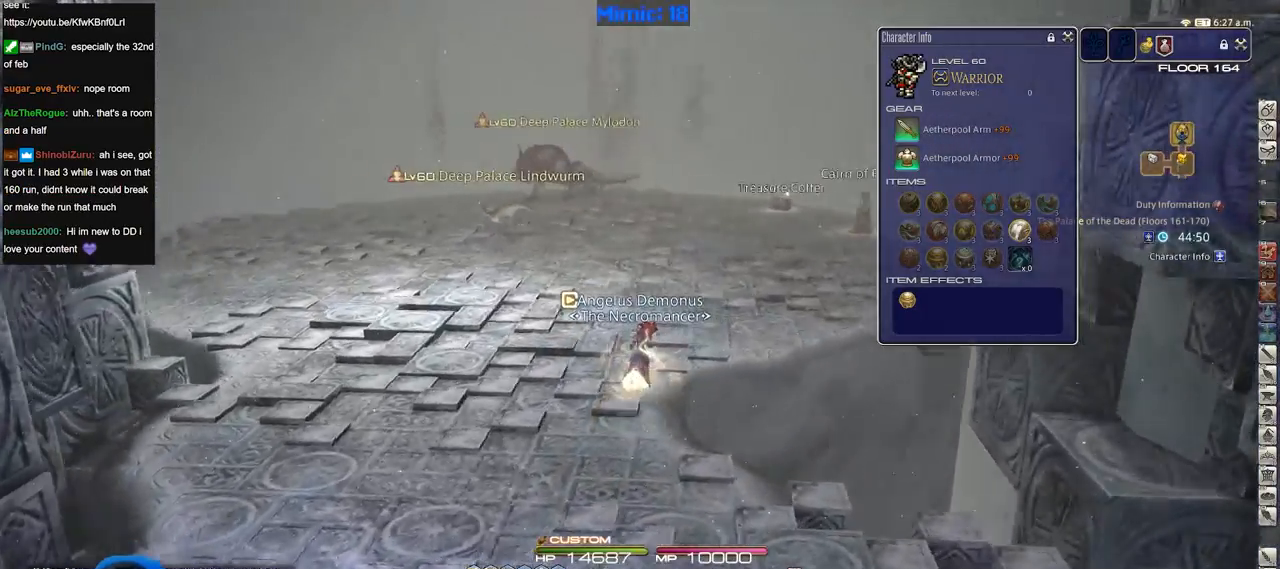
{"keys": ["d", "w"], "events": [[50, "p", "up"], [100, "rbracket", "down"], [284, "lbracket", "down"], [434, "lbracket", "up"], [467, "rbracket", "up"]]}
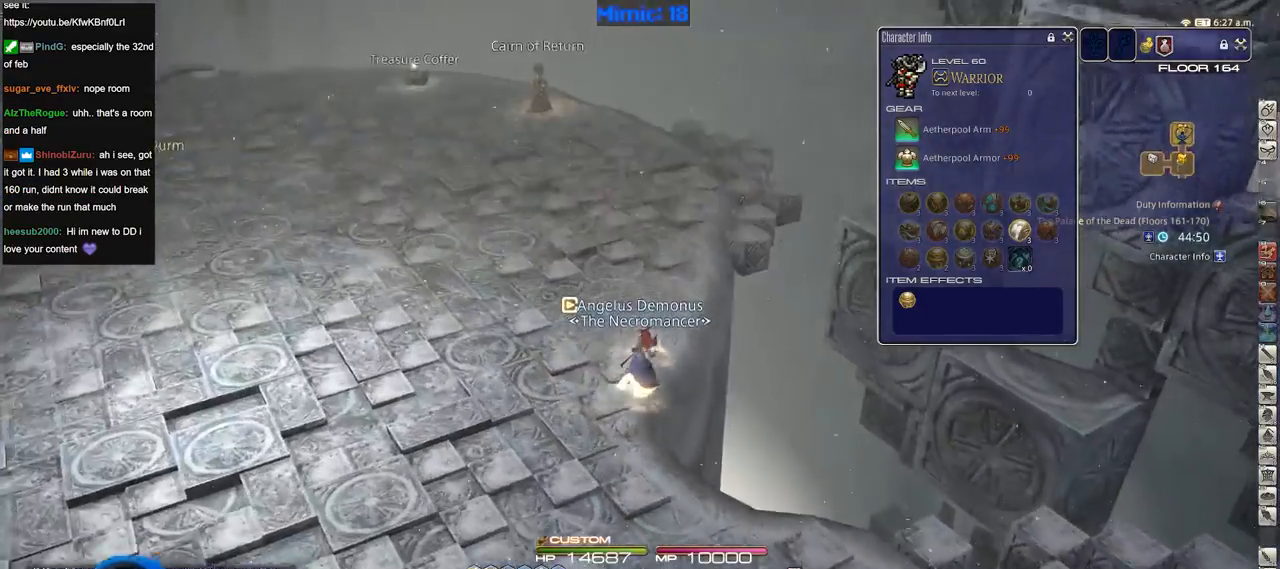
{"keys": ["w"], "events": [[17, "d", "up"], [67, "q", "down"], [200, "q", "up"], [300, "rbracket", "down"], [434, "rbracket", "up"]]}
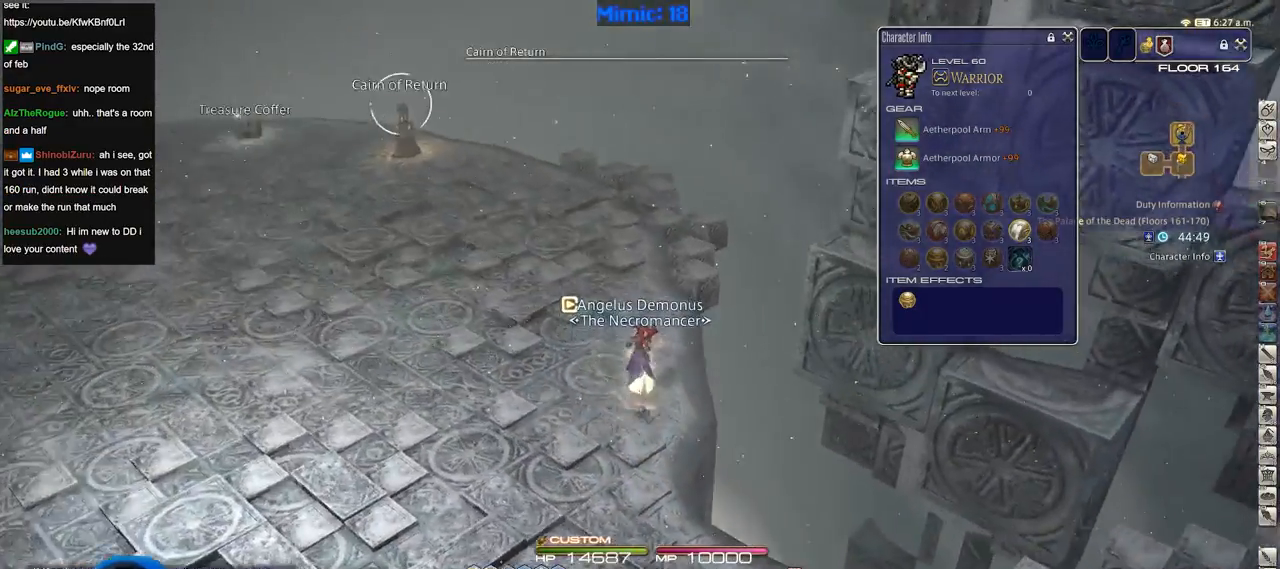
{"keys": ["w"], "events": [[100, "q", "down"], [183, "q", "up"], [283, "return", "down"], [383, "return", "up"]]}
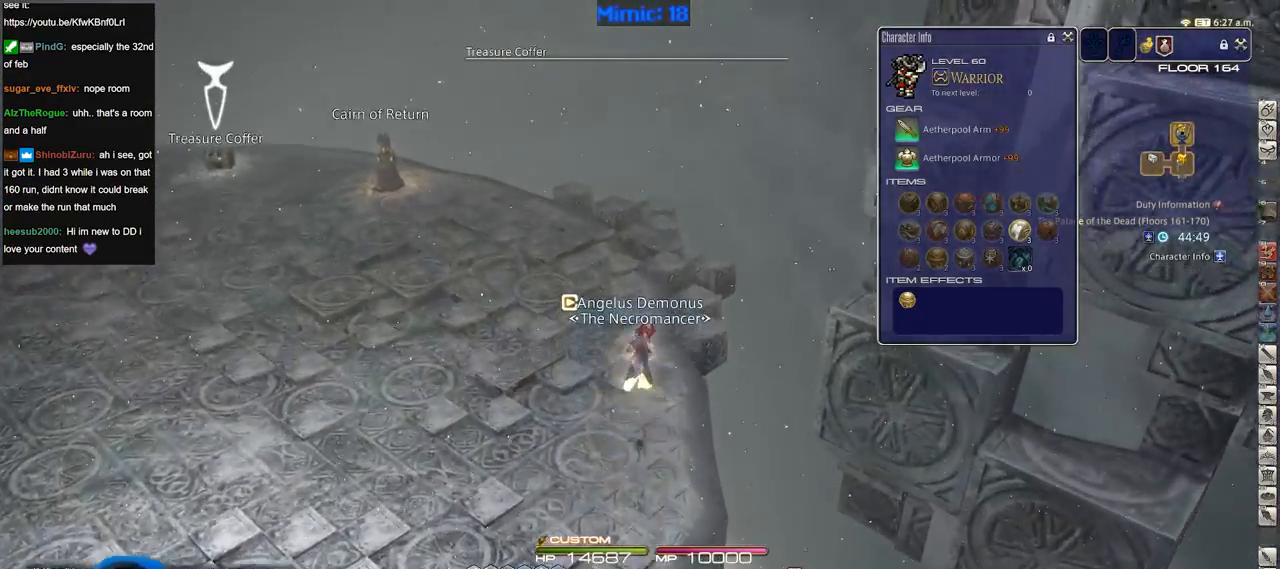
{"keys": ["w"], "events": [[300, "p", "down"], [401, "p", "up"]]}
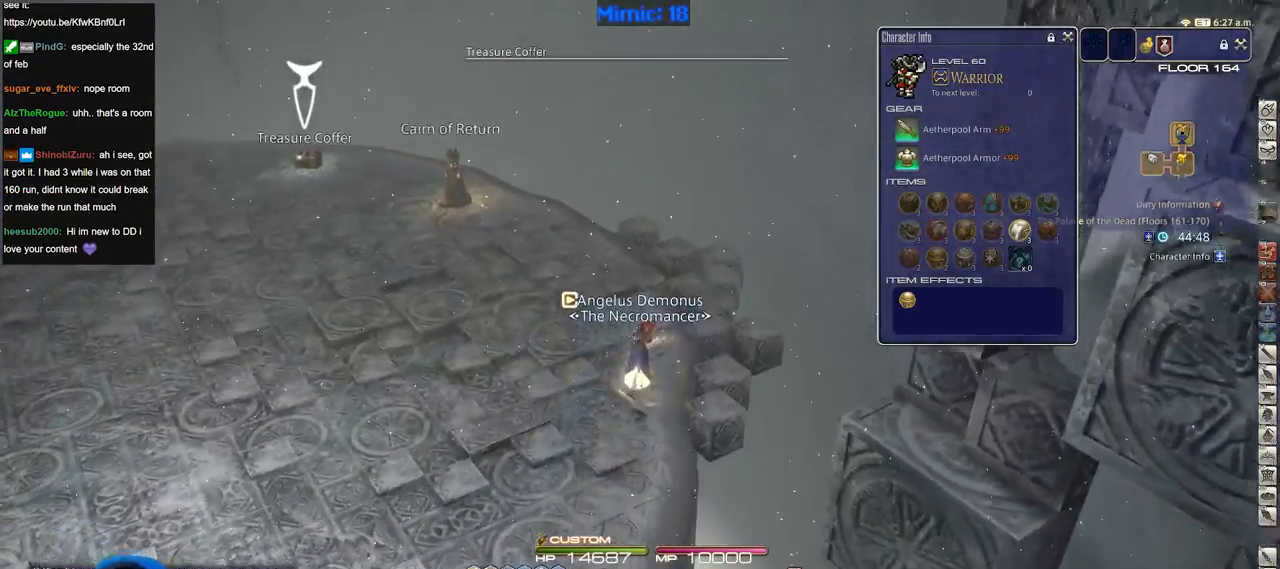
{"keys": ["minus", "p", "w"], "events": [[417, "p", "down"], [450, "minus", "down"]]}
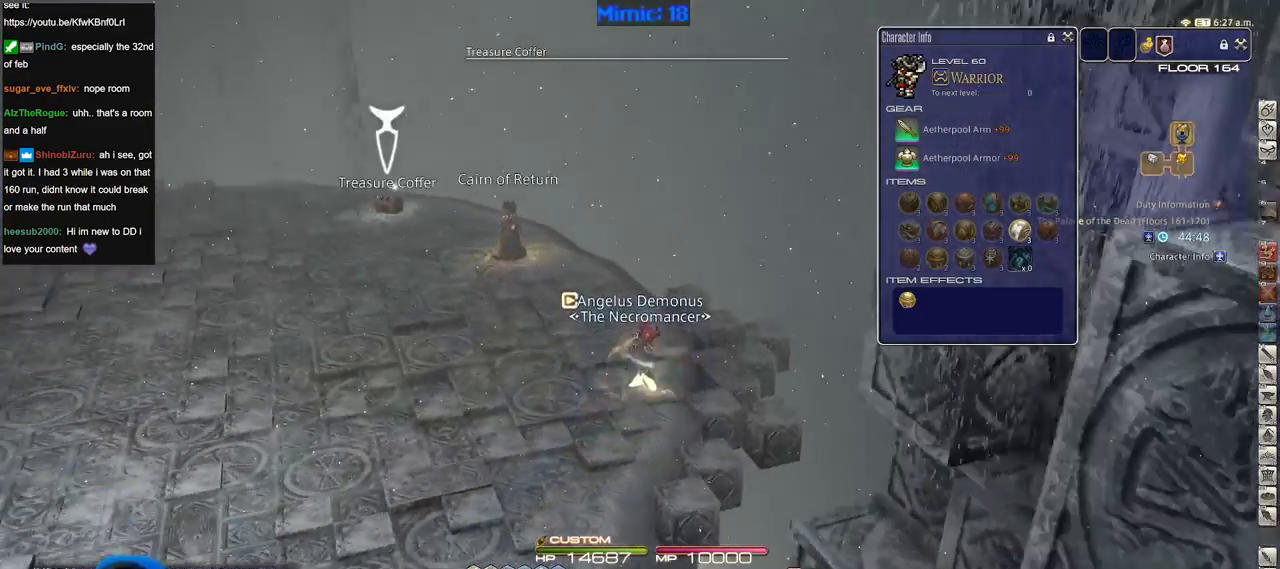
{"keys": ["w"], "events": [[50, "minus", "up"], [50, "p", "up"]]}
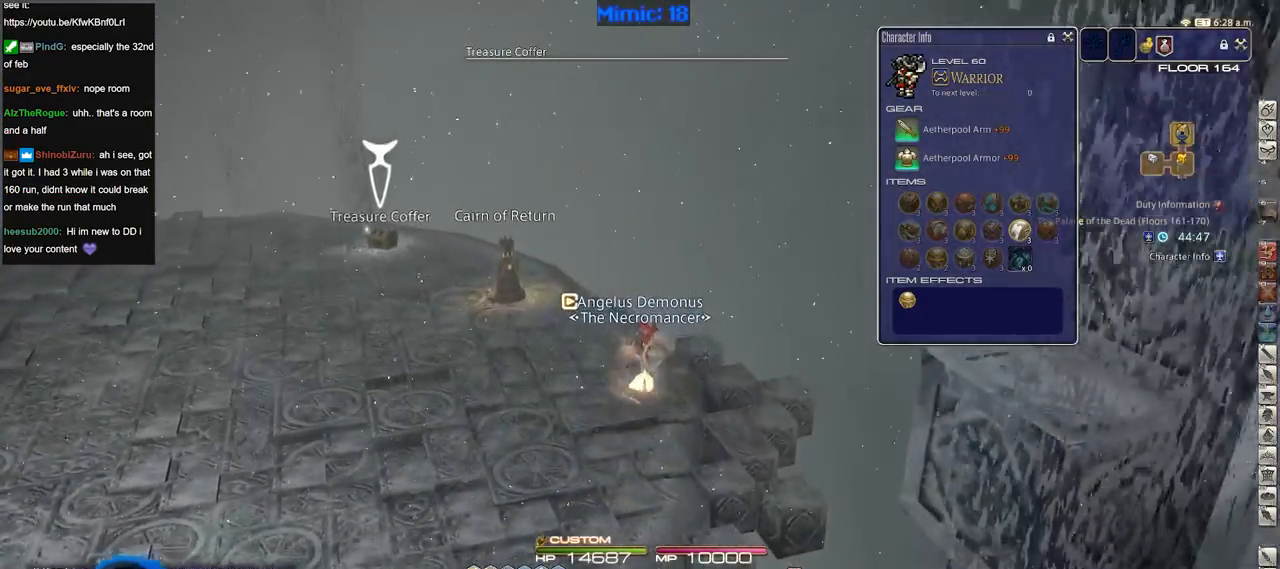
{"keys": ["d", "p", "w"], "events": [[200, "p", "down"], [433, "d", "down"]]}
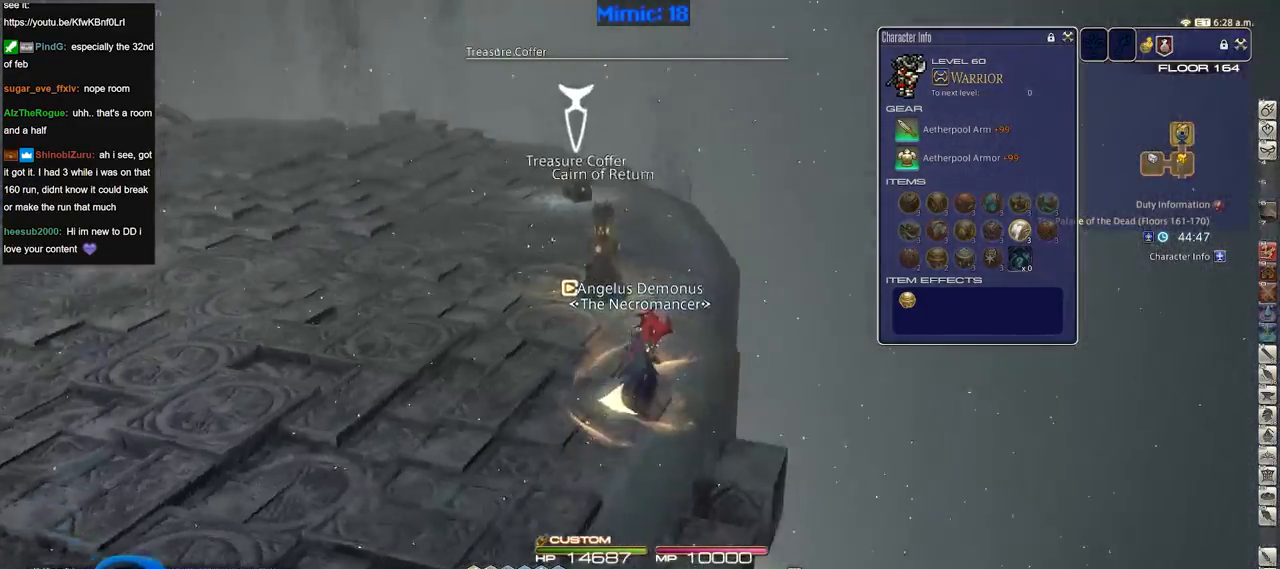
{"keys": ["d", "p", "w"], "events": [[300, "p", "up"], [434, "p", "down"]]}
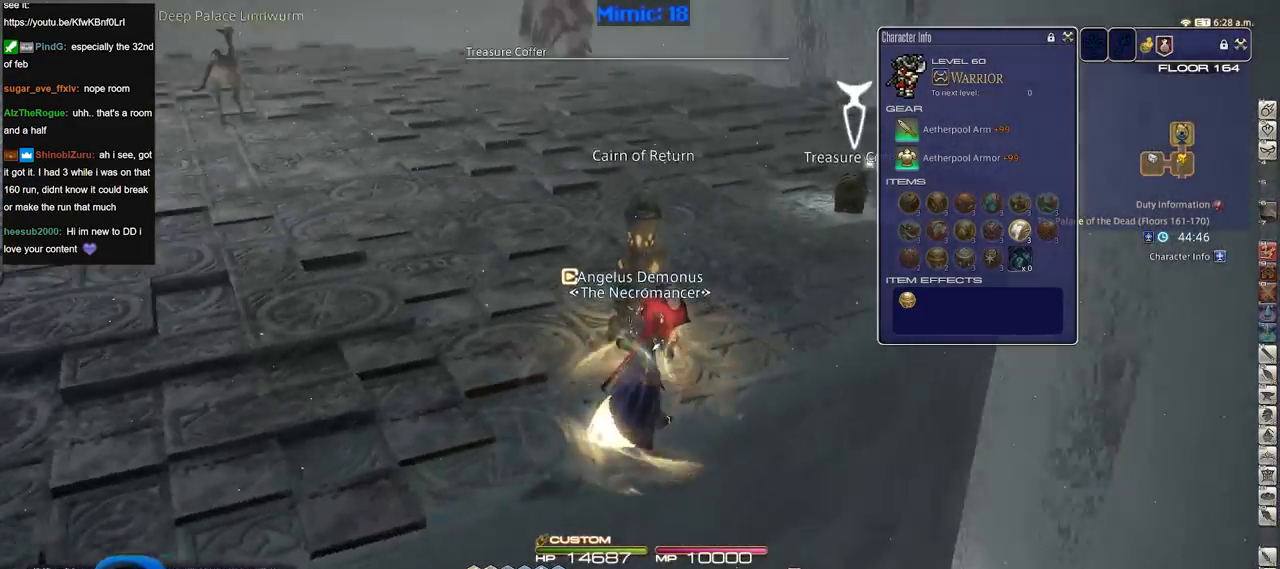
{"keys": ["d", "return", "w"], "events": [[33, "p", "up"], [166, "minus", "down"], [166, "p", "down"], [267, "minus", "up"], [267, "p", "up"], [367, "p", "down"], [450, "p", "up"], [450, "return", "down"]]}
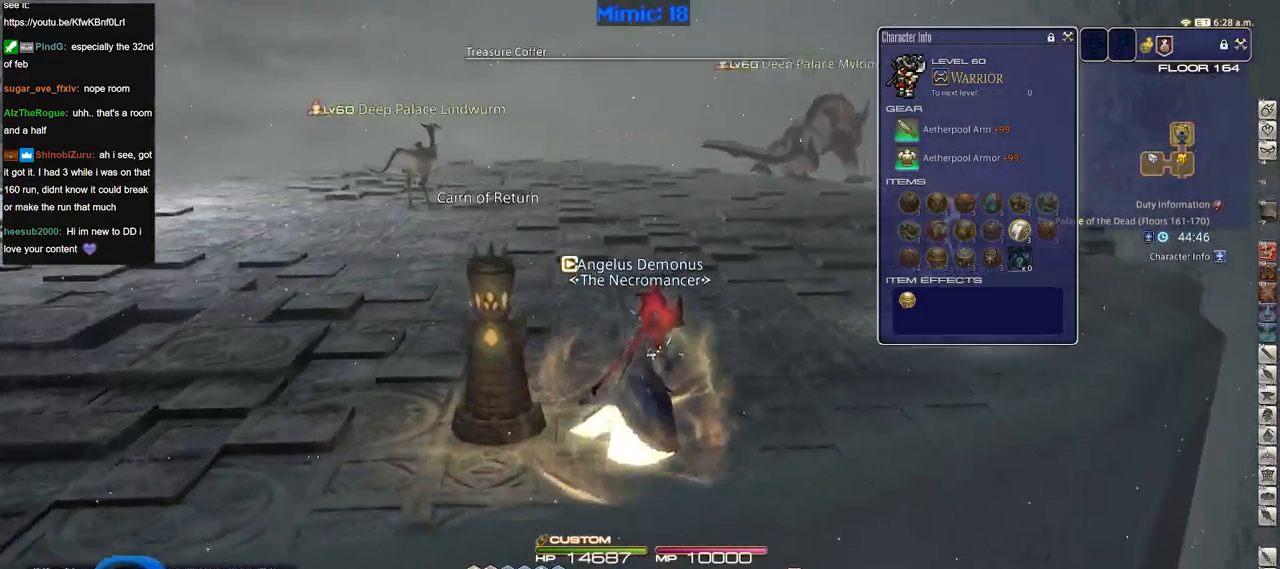
{"keys": ["d", "w"], "events": [[100, "return", "up"], [234, "return", "down"], [334, "return", "up"], [384, "return", "down"], [467, "return", "up"]]}
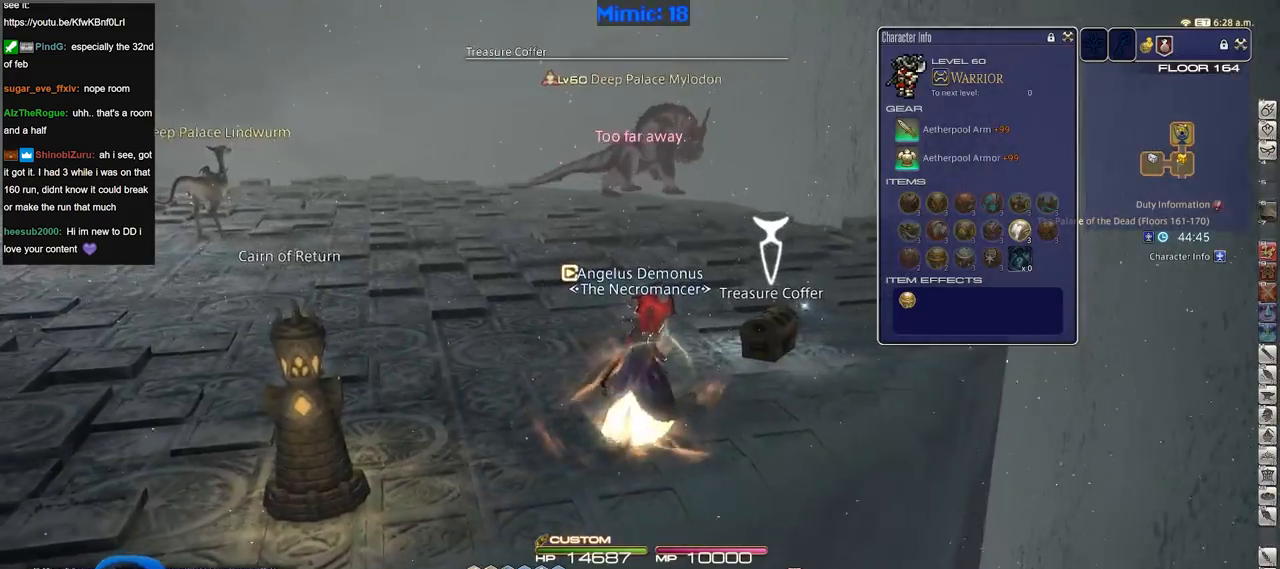
{"keys": ["a"], "events": [[16, "d", "up"], [16, "return", "down"], [16, "w", "up"], [66, "a", "down"], [116, "return", "up"]]}
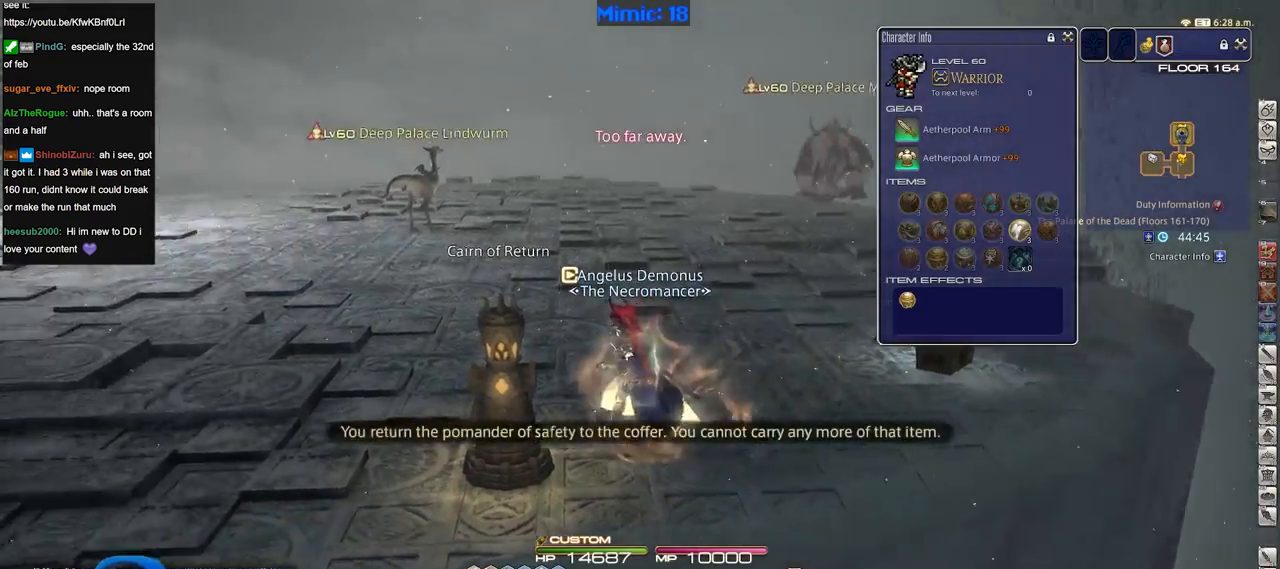
{"keys": ["a", "p"], "events": [[34, "p", "down"], [317, "p", "up"], [367, "p", "down"]]}
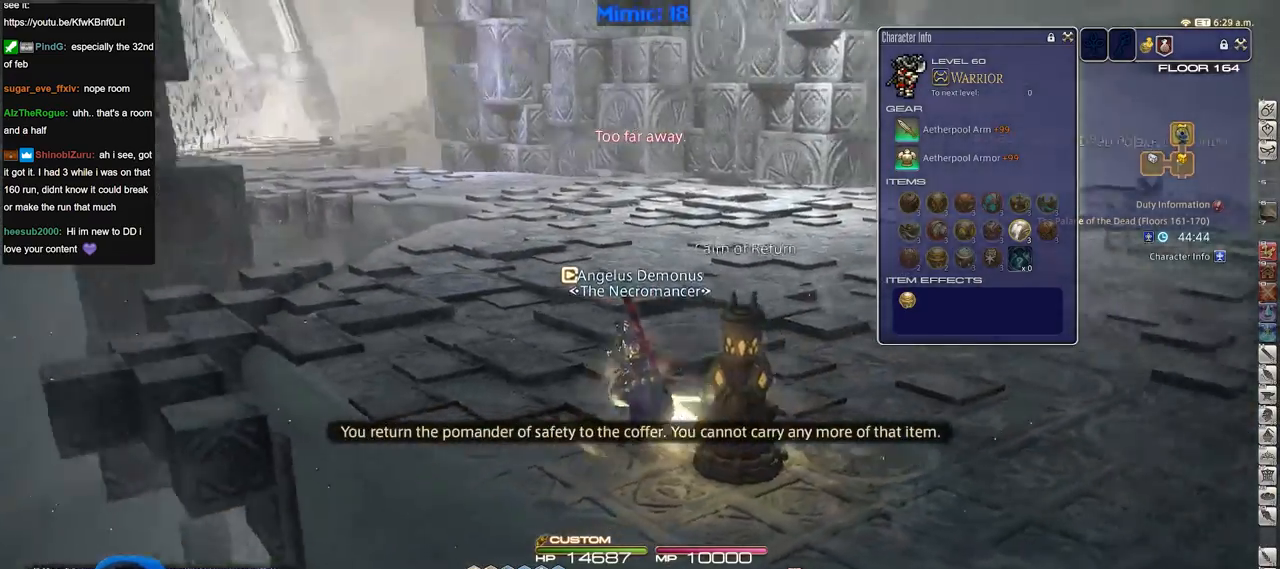
{"keys": ["a", "shift_r", "w"], "events": [[50, "w", "down"], [183, "p", "up"], [417, "shift_r", "down"]]}
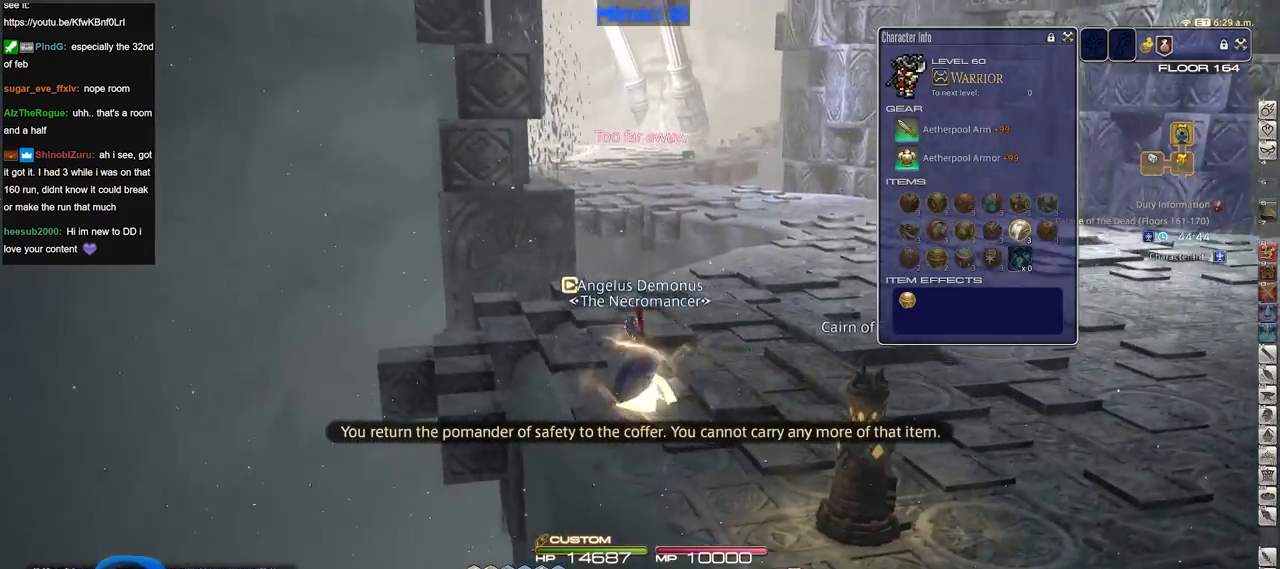
{"keys": ["w"], "events": [[67, "a", "up"], [200, "shift_r", "up"]]}
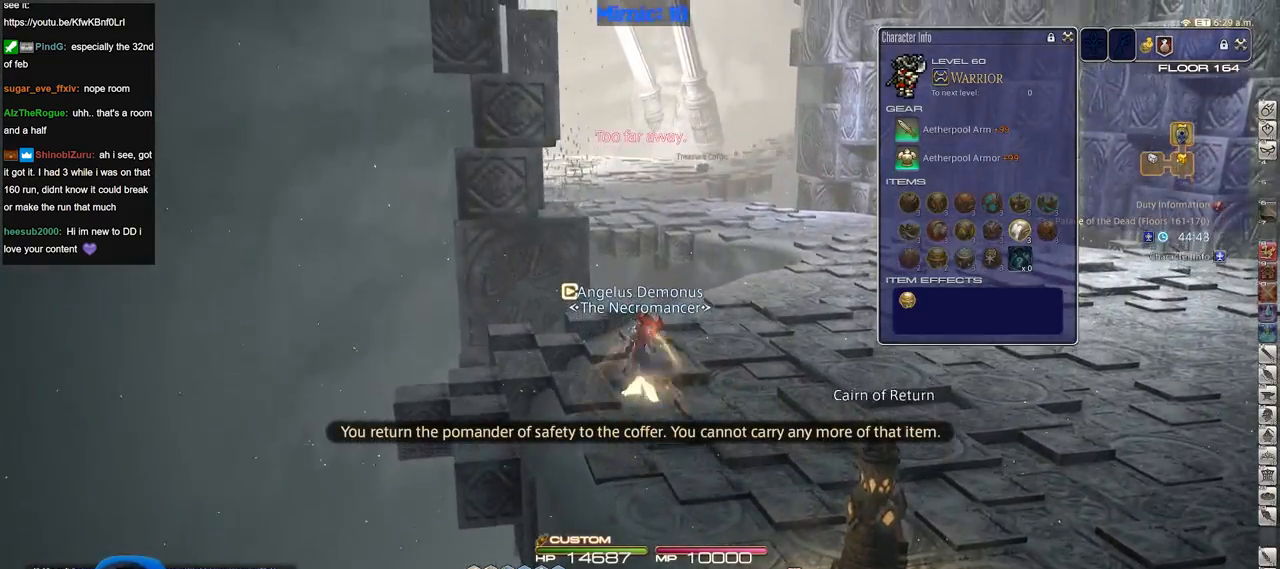
{"keys": ["w"], "events": [[133, "rbracket", "down"], [267, "rbracket", "up"]]}
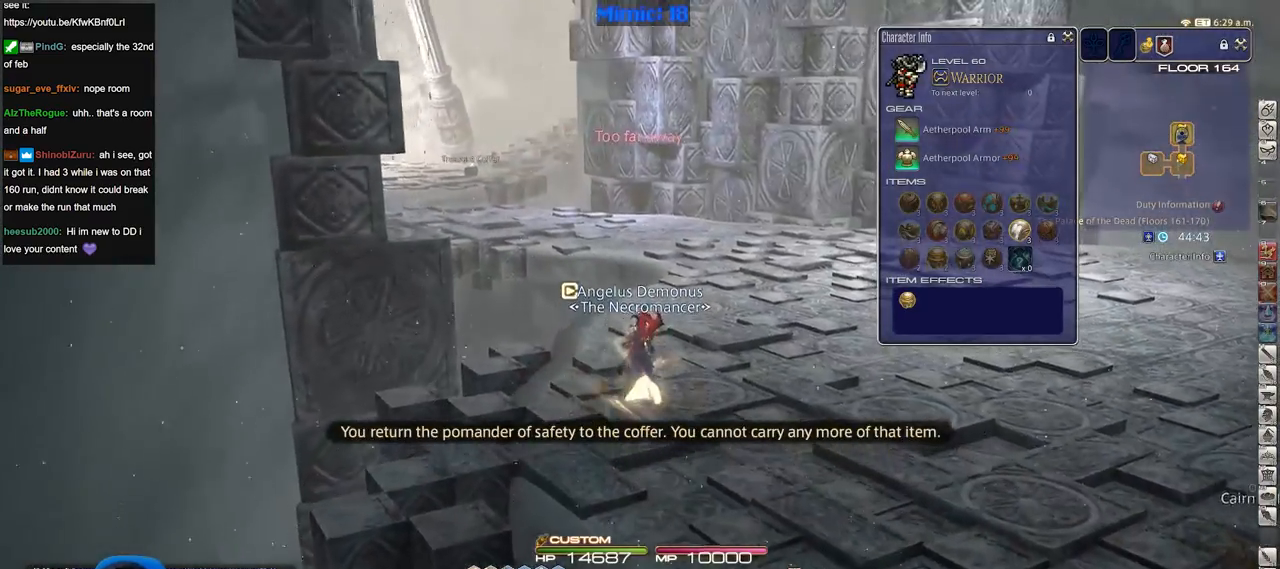
{"keys": ["w"], "events": [[184, "rbracket", "down"], [334, "rbracket", "up"]]}
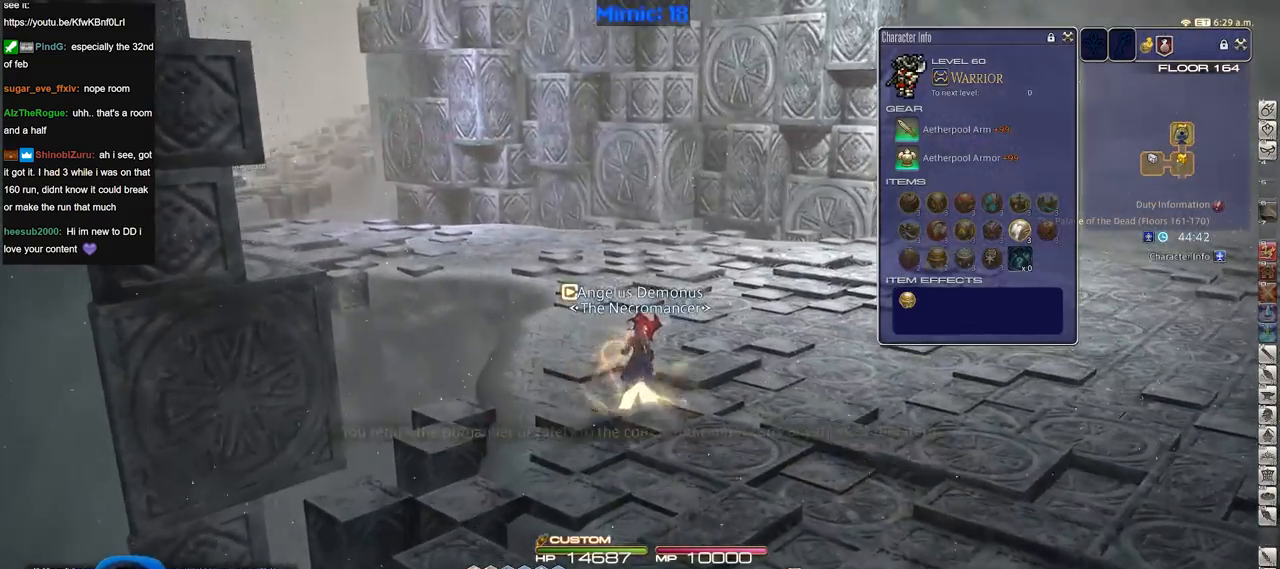
{"keys": ["w"], "events": []}
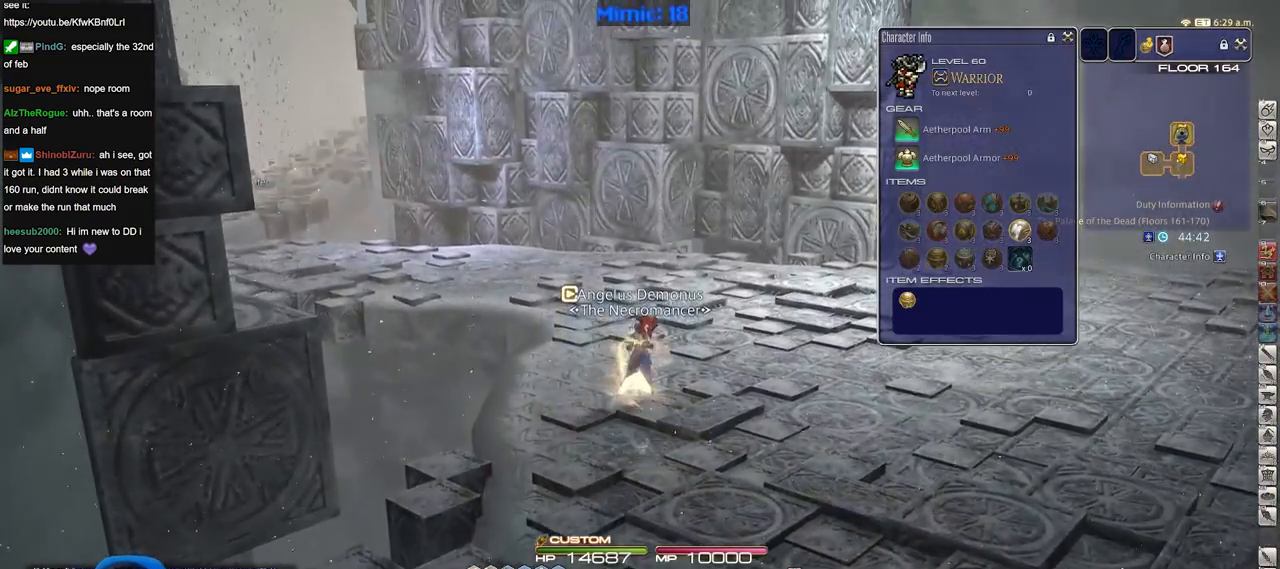
{"keys": ["w"], "events": []}
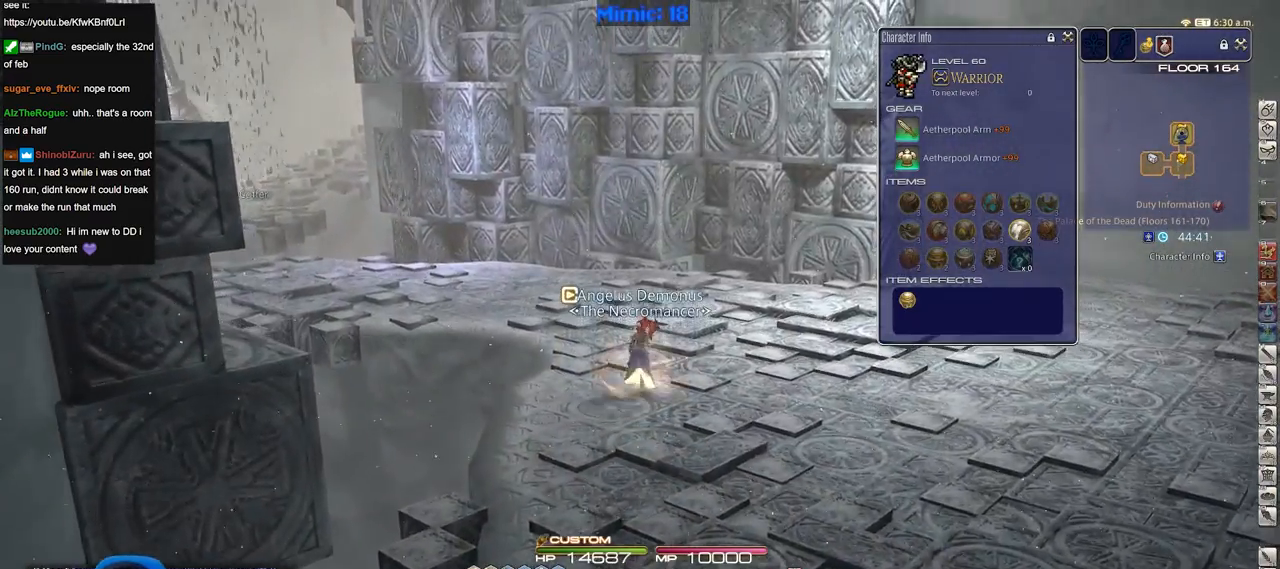
{"keys": ["p", "w"], "events": [[283, "p", "down"]]}